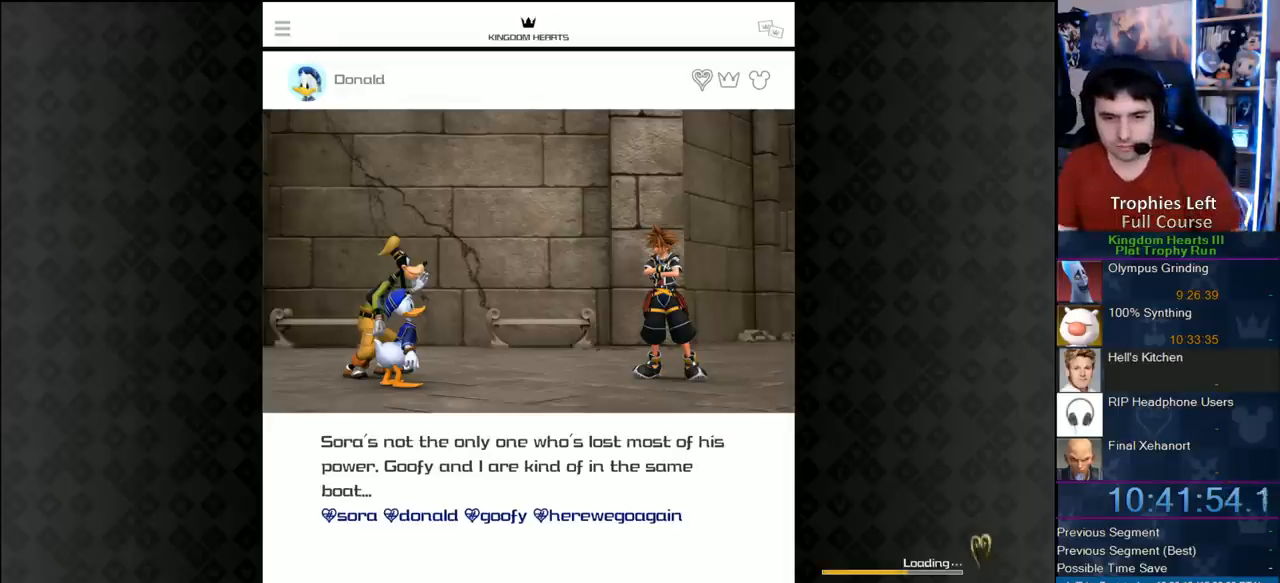
Gameplay with a controller (PlayStation layout); each line is a JSON object with the inputs held at the frame after it (dt_ms = milliseconds from this image to that frame). "button_events" lists button changes between this image and that frame as [ms after this image, input, new state], when the widget could be followed in between (sticks are given only as held states). Not read: L3 R1 R3.
{"dt_ms": 500, "buttons": ["CIRCLE"], "left_stick": "center", "right_stick": "center", "button_events": [[117, "CIRCLE", "down"], [217, "CIRCLE", "up"], [333, "CIRCLE", "down"], [417, "CIRCLE", "up"], [500, "CIRCLE", "down"]]}
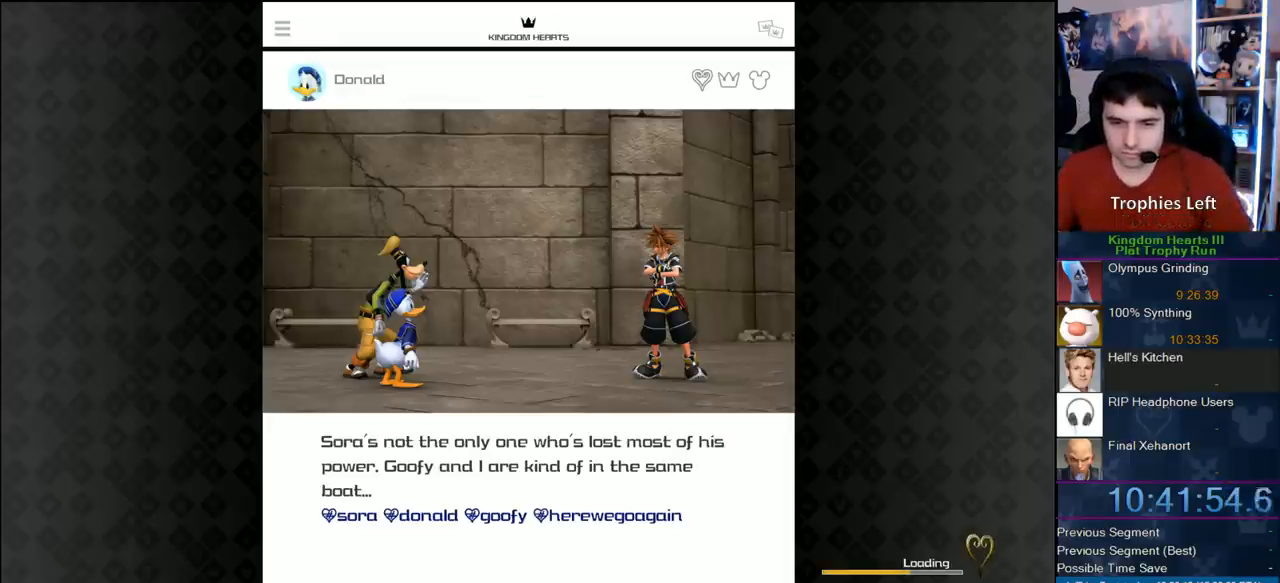
{"dt_ms": 500, "buttons": [], "left_stick": "center", "right_stick": "center", "button_events": [[100, "CIRCLE", "up"], [217, "CIRCLE", "down"], [300, "CIRCLE", "up"], [383, "CIRCLE", "down"], [433, "CIRCLE", "up"]]}
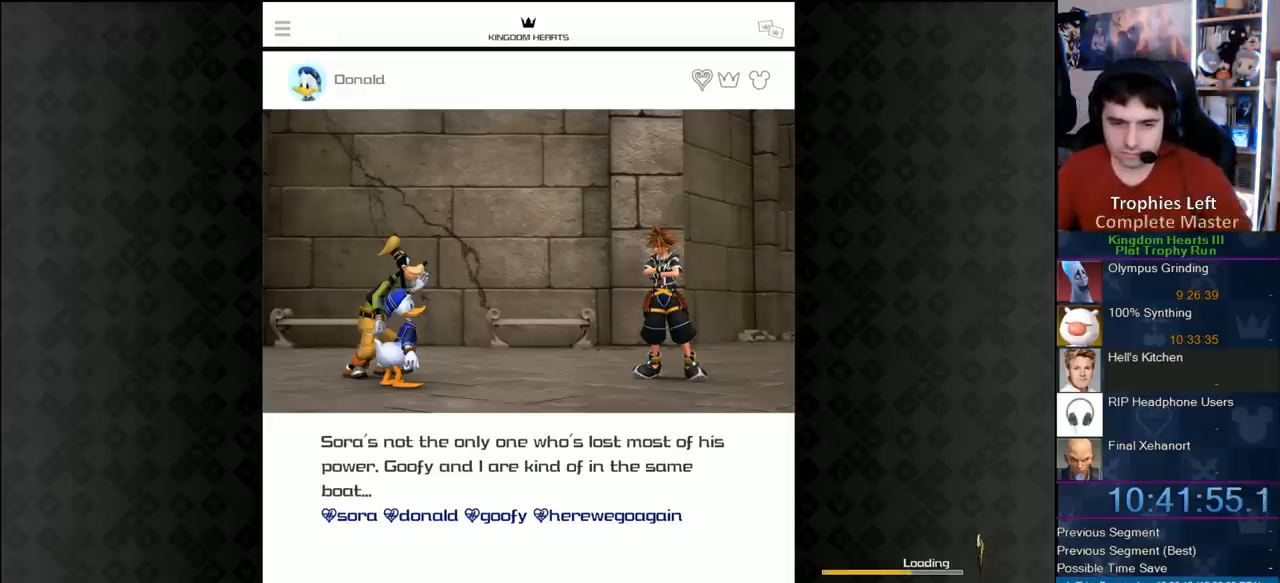
{"dt_ms": 500, "buttons": [], "left_stick": "center", "right_stick": "center", "button_events": [[83, "CIRCLE", "down"], [167, "CIRCLE", "up"], [283, "CIRCLE", "down"], [467, "CIRCLE", "up"]]}
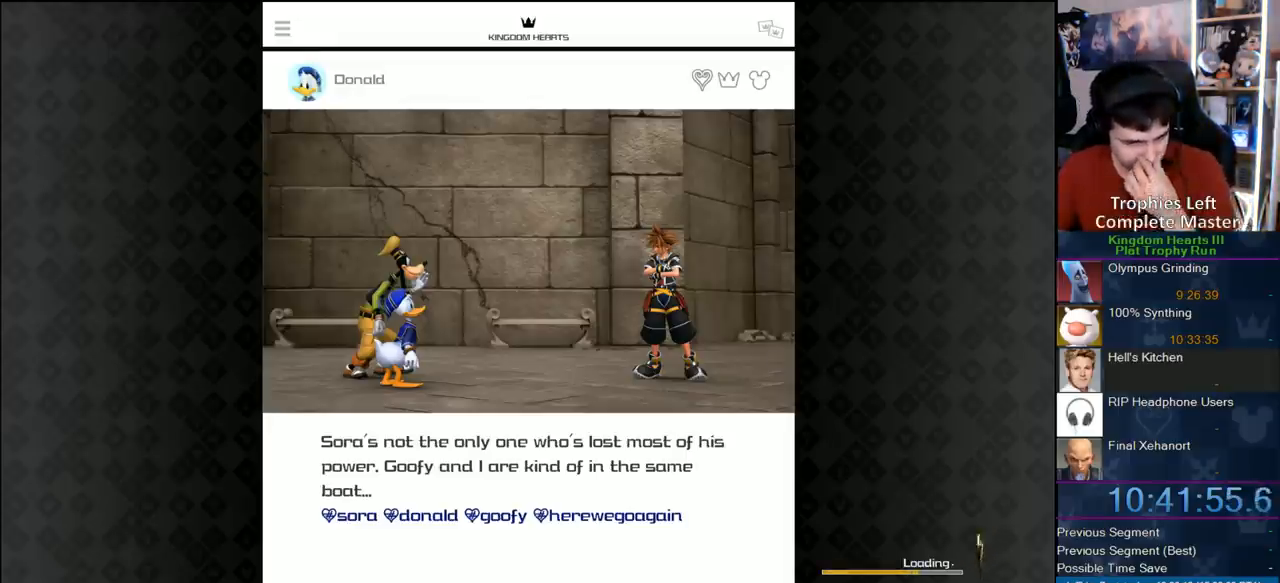
{"dt_ms": 500, "buttons": [], "left_stick": "center", "right_stick": "center", "button_events": [[133, "CIRCLE", "down"], [267, "CIRCLE", "up"], [367, "CIRCLE", "down"], [467, "CIRCLE", "up"]]}
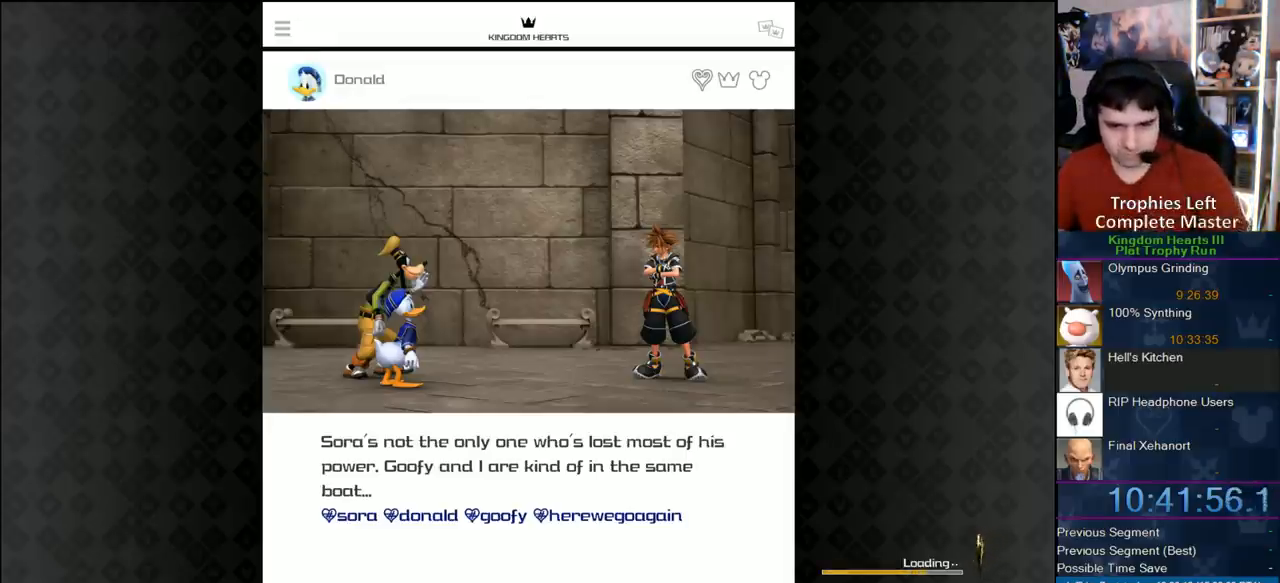
{"dt_ms": 500, "buttons": ["CIRCLE"], "left_stick": "center", "right_stick": "center", "button_events": [[67, "CIRCLE", "down"], [183, "CIRCLE", "up"], [250, "CIRCLE", "down"], [350, "CIRCLE", "up"], [450, "CIRCLE", "down"]]}
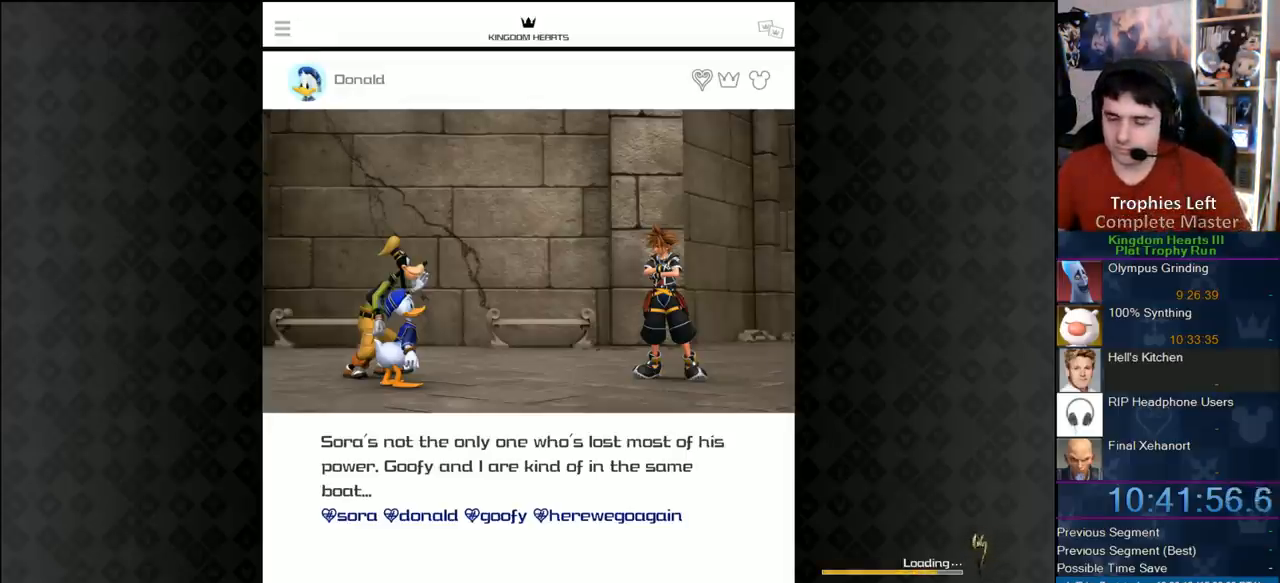
{"dt_ms": 500, "buttons": [], "left_stick": "center", "right_stick": "center", "button_events": [[33, "CIRCLE", "up"], [83, "CIRCLE", "down"], [150, "CIRCLE", "up"]]}
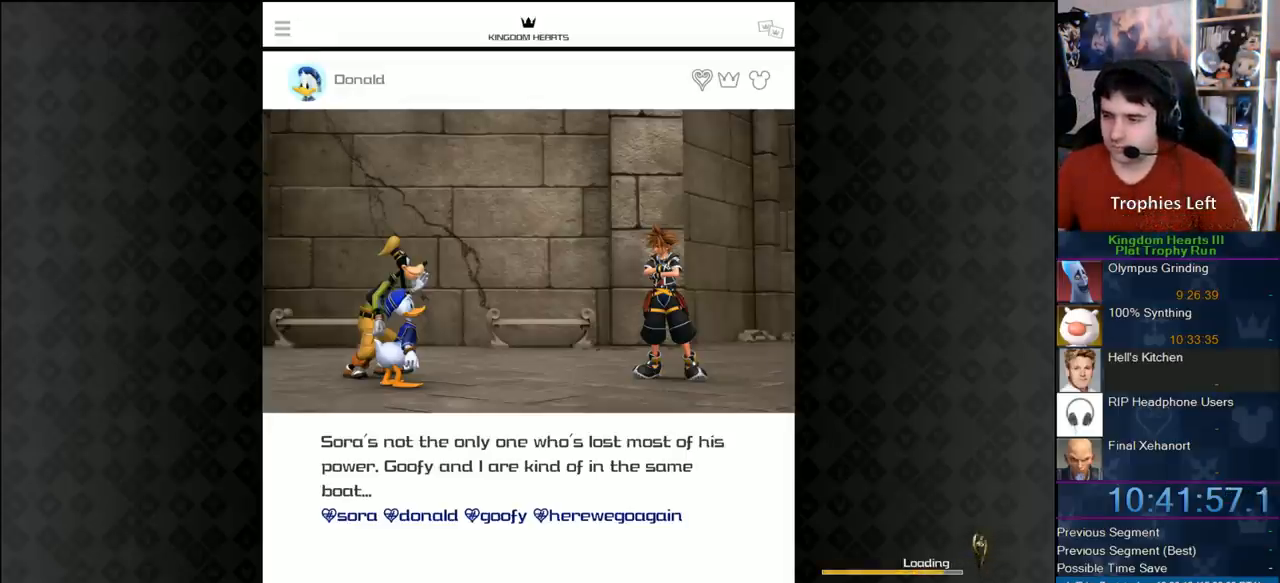
{"dt_ms": 500, "buttons": [], "left_stick": "center", "right_stick": "center", "button_events": []}
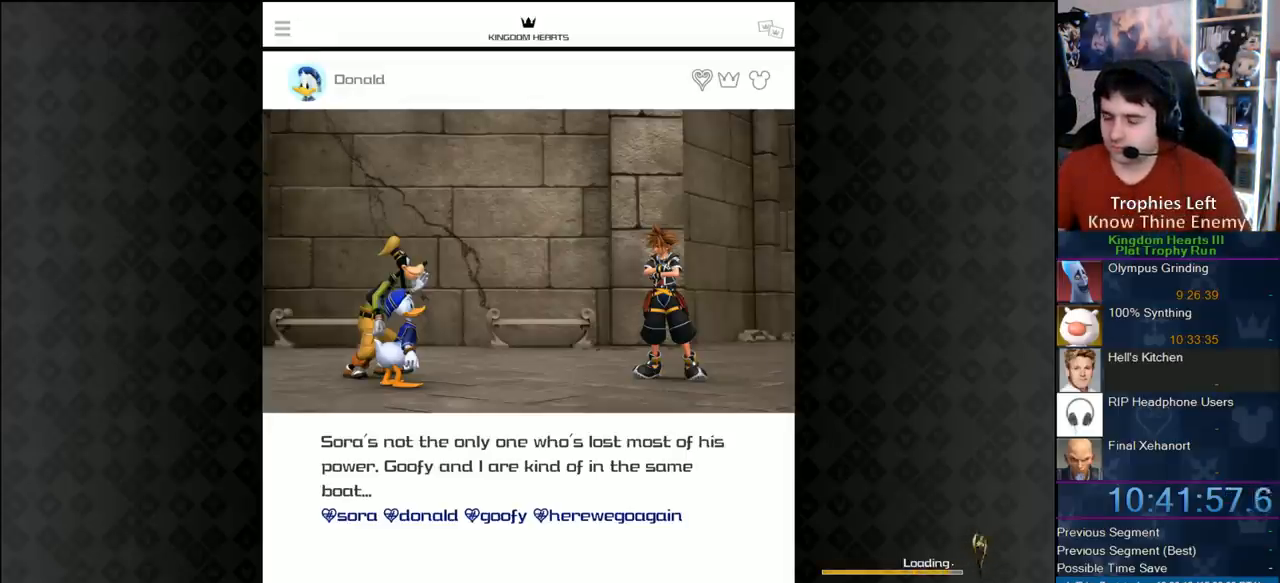
{"dt_ms": 500, "buttons": [], "left_stick": "center", "right_stick": "center", "button_events": [[200, "CIRCLE", "down"], [500, "CIRCLE", "up"]]}
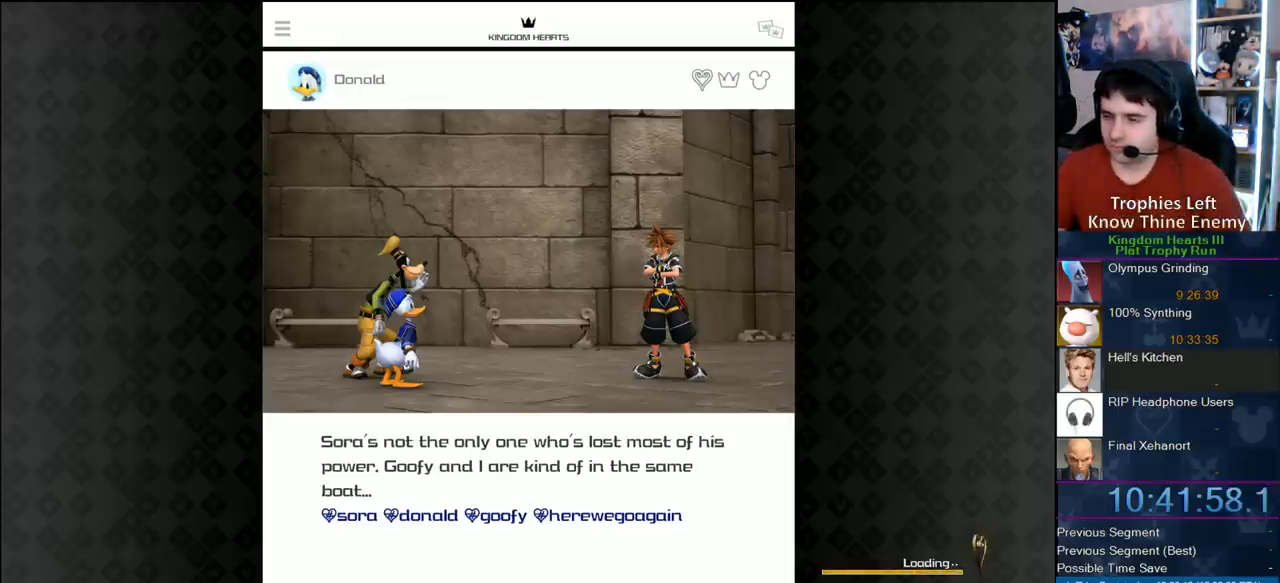
{"dt_ms": 500, "buttons": ["CIRCLE"], "left_stick": "center", "right_stick": "center", "button_events": [[67, "CIRCLE", "down"], [133, "CIRCLE", "up"], [200, "CIRCLE", "down"], [283, "CIRCLE", "up"], [383, "CIRCLE", "down"]]}
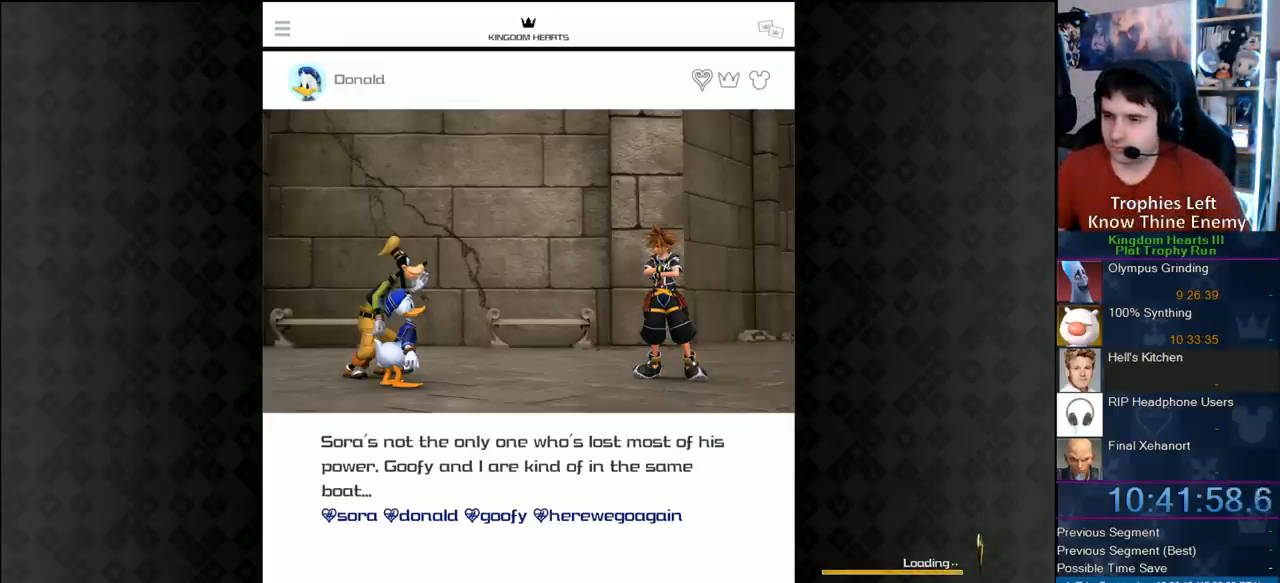
{"dt_ms": 500, "buttons": [], "left_stick": "center", "right_stick": "center", "button_events": [[367, "CIRCLE", "up"], [433, "CIRCLE", "down"], [500, "CIRCLE", "up"]]}
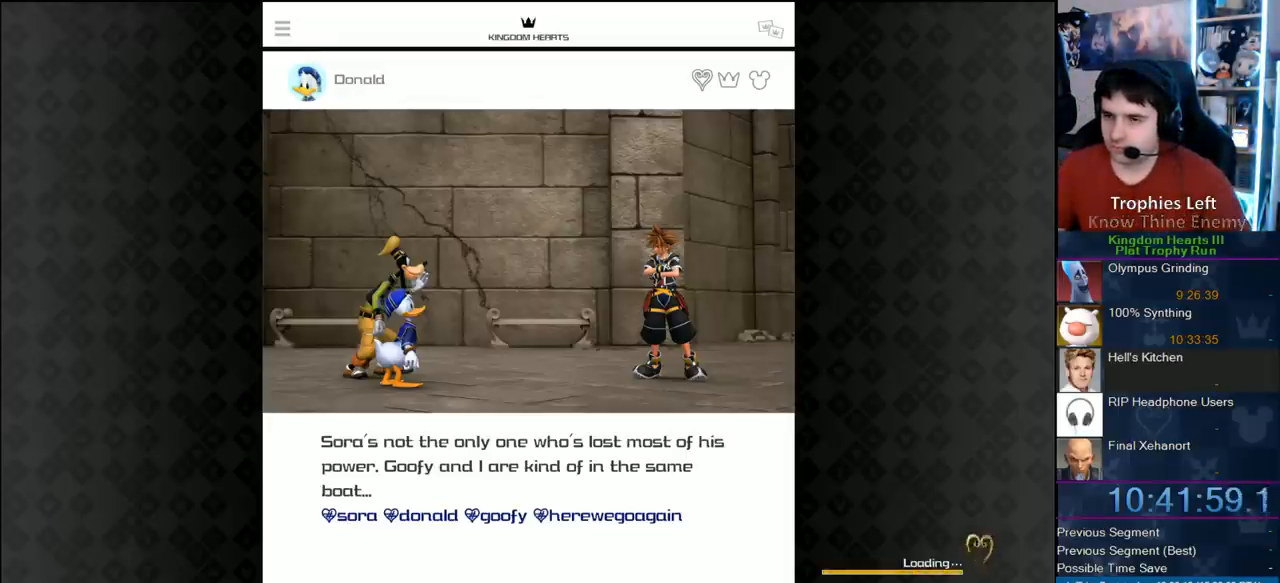
{"dt_ms": 500, "buttons": [], "left_stick": "center", "right_stick": "center", "button_events": [[67, "CIRCLE", "down"], [133, "CIRCLE", "up"], [183, "CIRCLE", "down"], [300, "CIRCLE", "up"]]}
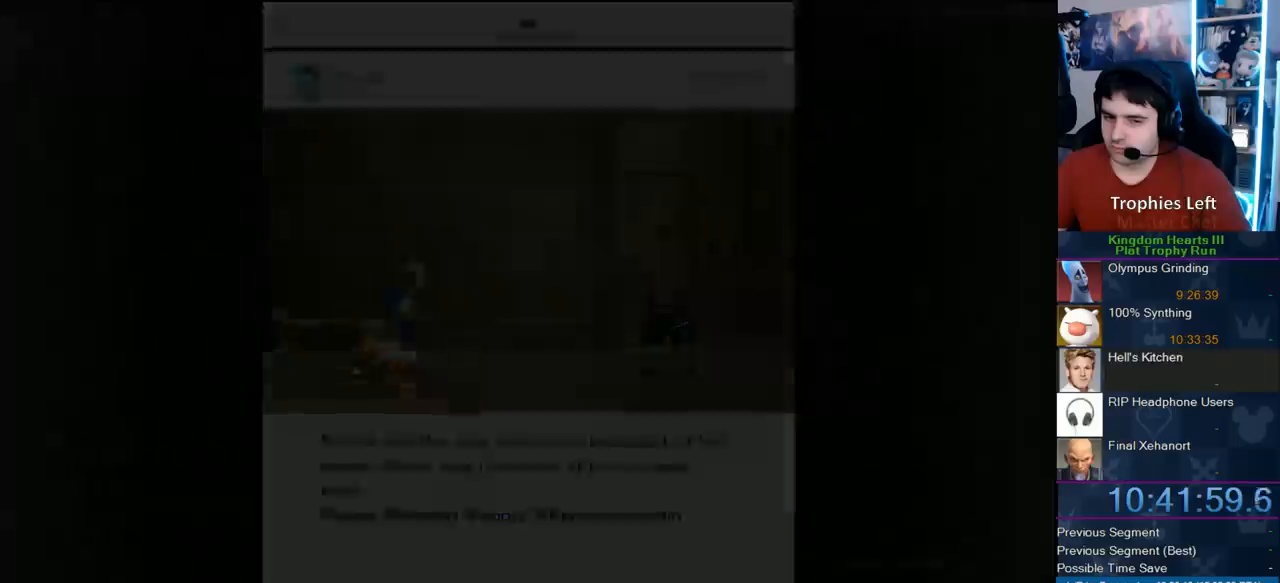
{"dt_ms": 500, "buttons": [], "left_stick": "center", "right_stick": "center", "button_events": []}
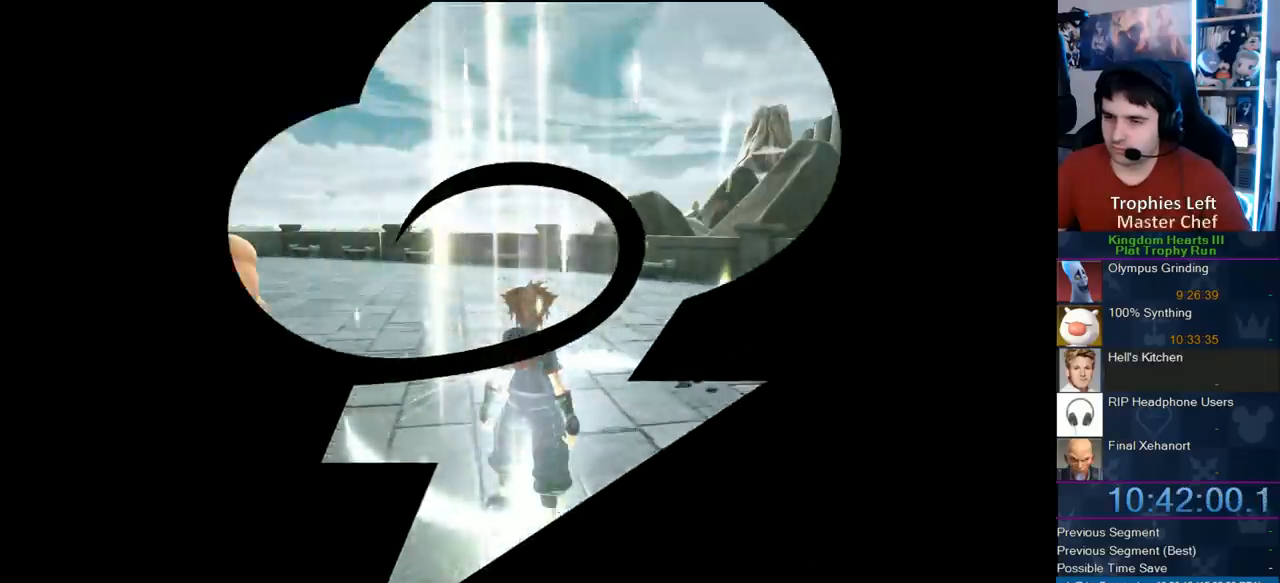
{"dt_ms": 500, "buttons": [], "left_stick": "up", "right_stick": "center", "button_events": []}
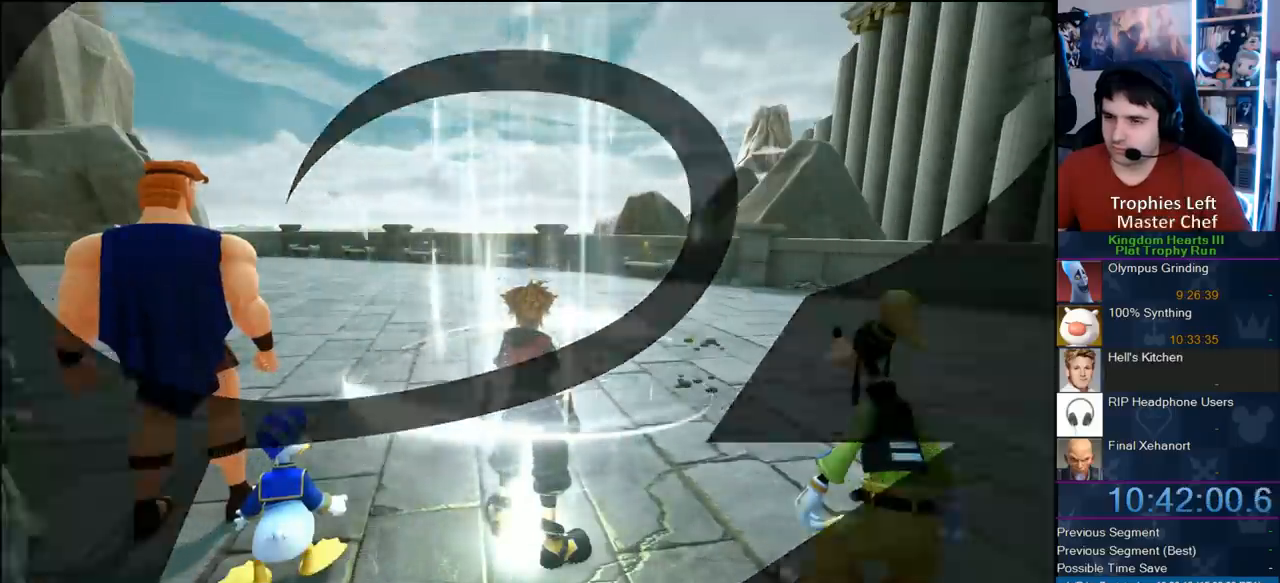
{"dt_ms": 500, "buttons": [], "left_stick": "up-right", "right_stick": "right", "button_events": []}
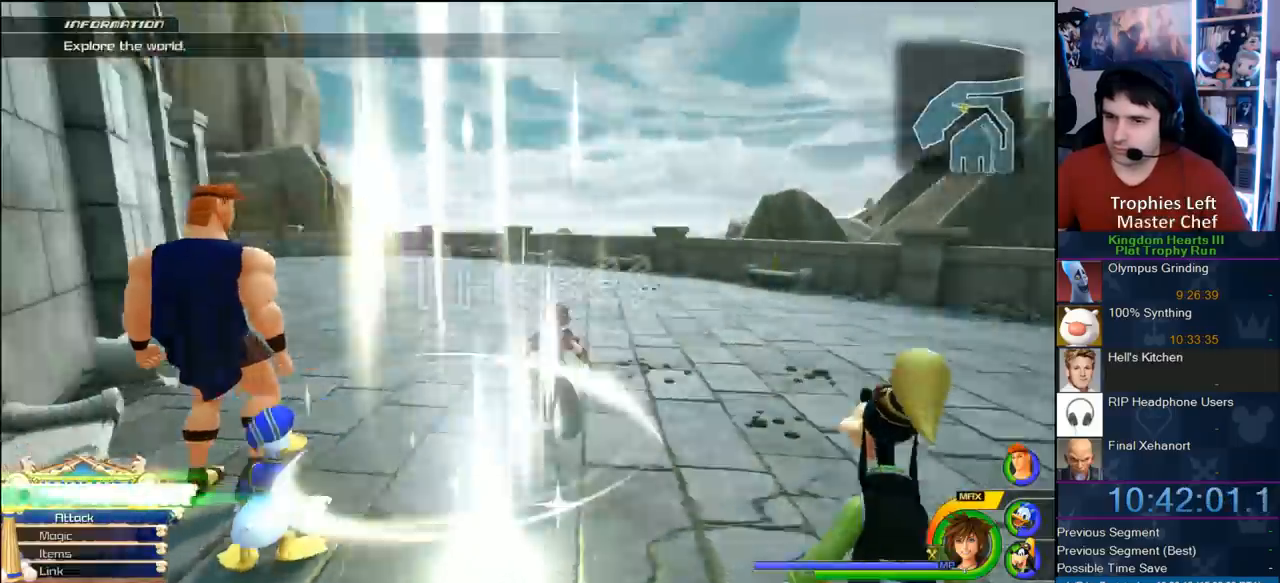
{"dt_ms": 500, "buttons": [], "left_stick": "up-right", "right_stick": "right", "button_events": []}
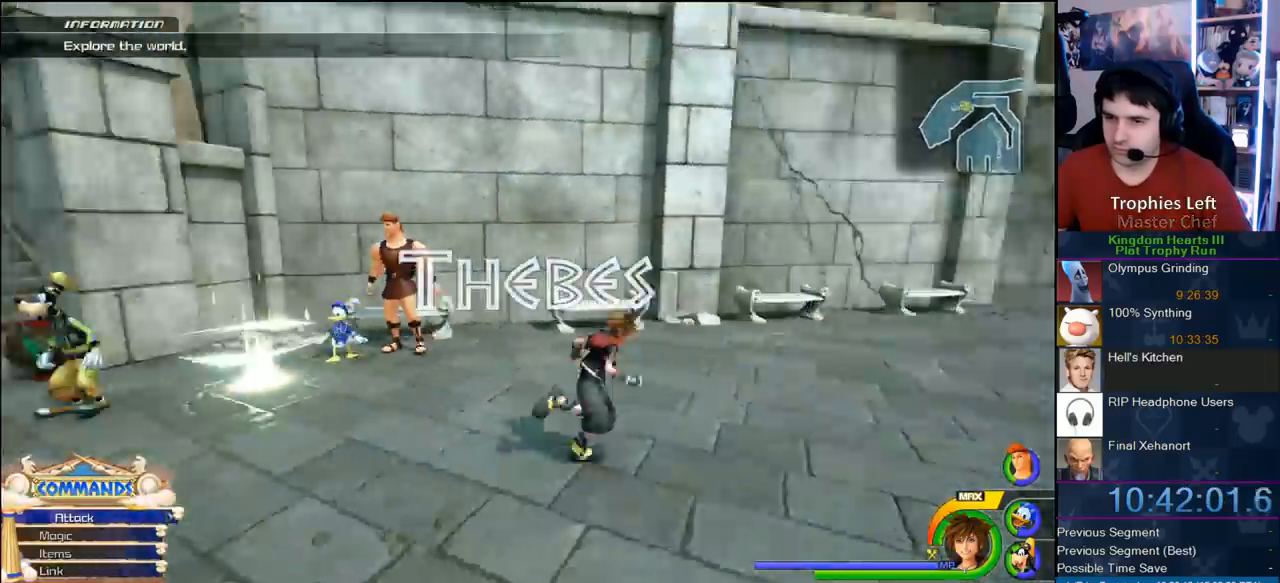
{"dt_ms": 500, "buttons": ["CROSS"], "left_stick": "up-left", "right_stick": "center", "button_events": [[400, "CROSS", "down"]]}
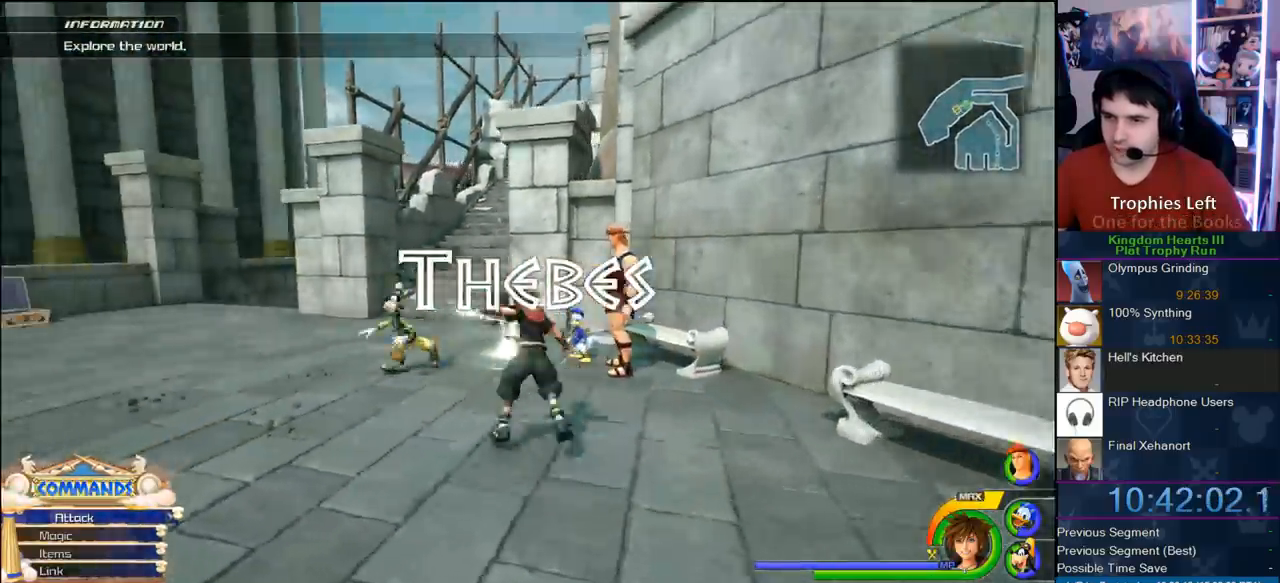
{"dt_ms": 500, "buttons": ["CROSS", "DPAD_LEFT"], "left_stick": "up-left", "right_stick": "center", "button_events": [[483, "DPAD_LEFT", "down"]]}
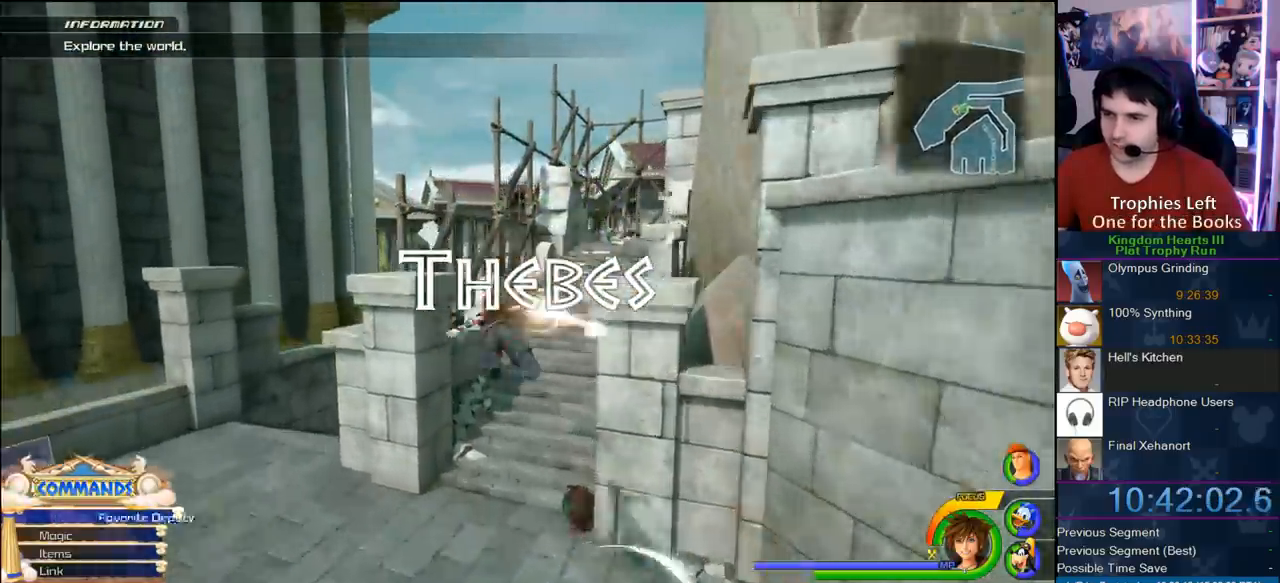
{"dt_ms": 500, "buttons": ["CROSS"], "left_stick": "up-right", "right_stick": "center", "button_events": [[33, "DPAD_LEFT", "up"]]}
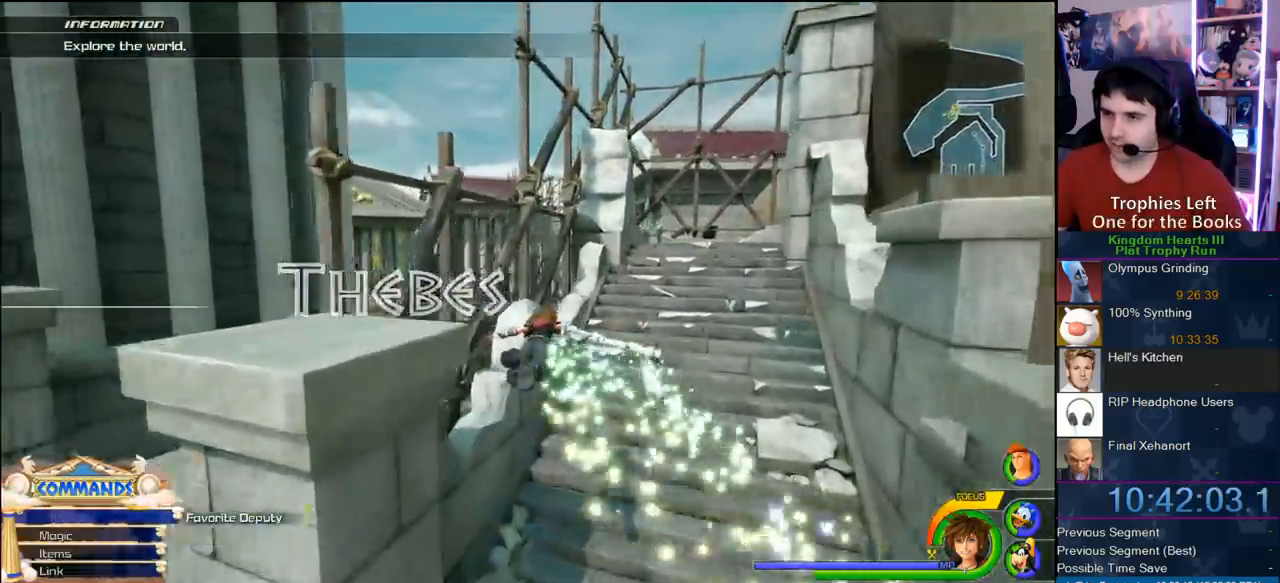
{"dt_ms": 1000, "buttons": ["CROSS"], "left_stick": "up", "right_stick": "center", "button_events": []}
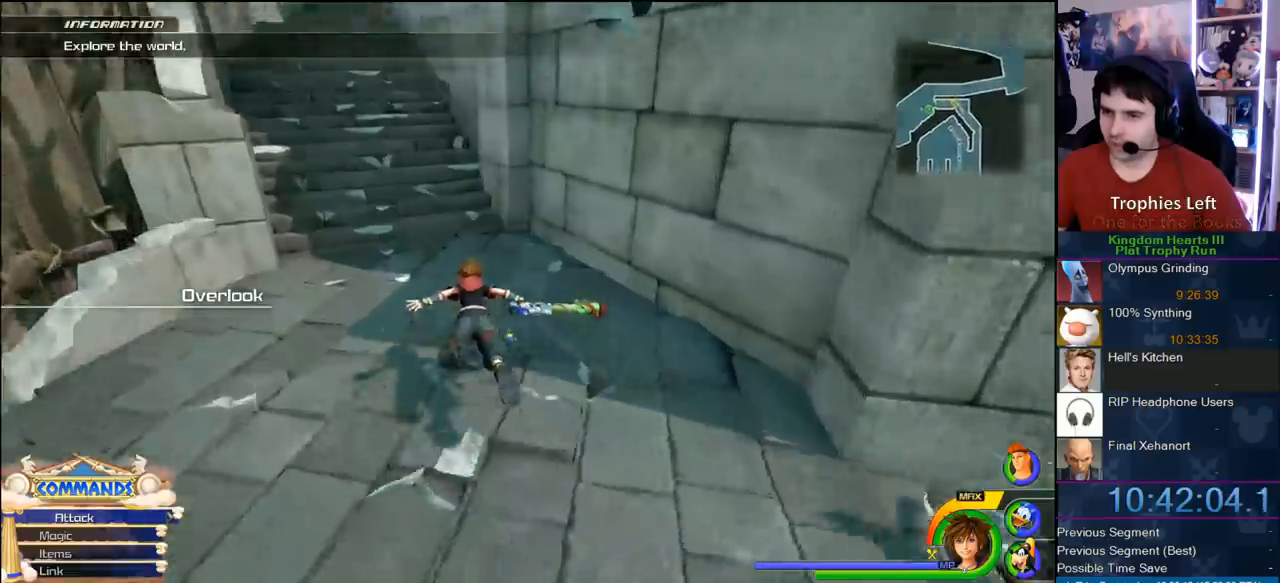
{"dt_ms": 1000, "buttons": ["CROSS"], "left_stick": "up", "right_stick": "center", "button_events": []}
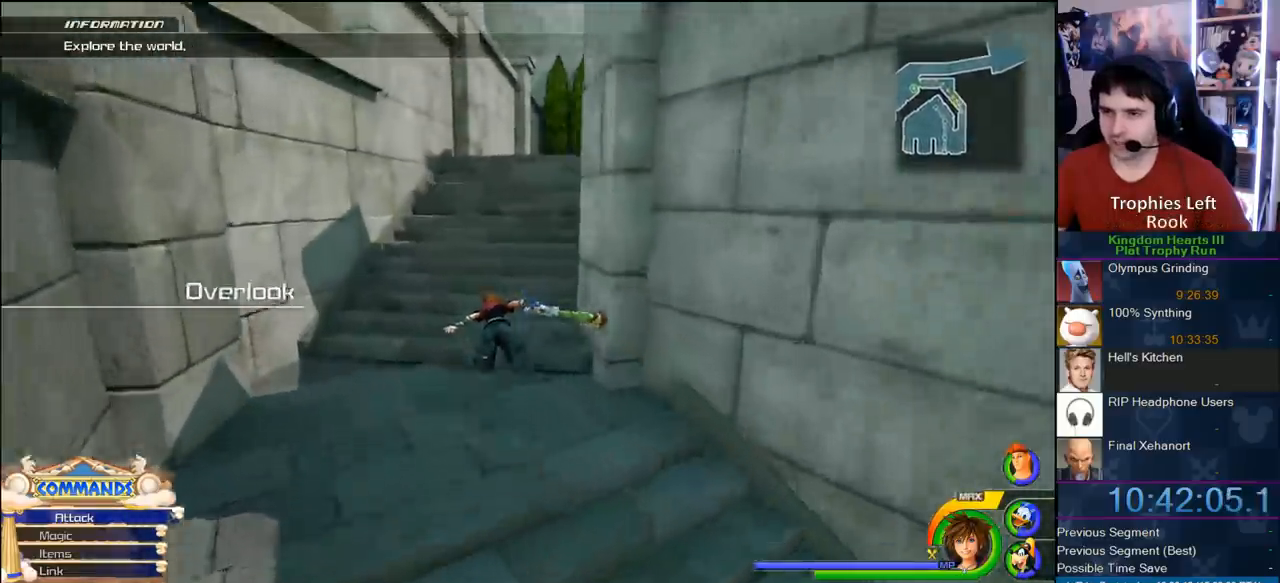
{"dt_ms": 500, "buttons": ["CROSS"], "left_stick": "up-right", "right_stick": "center", "button_events": []}
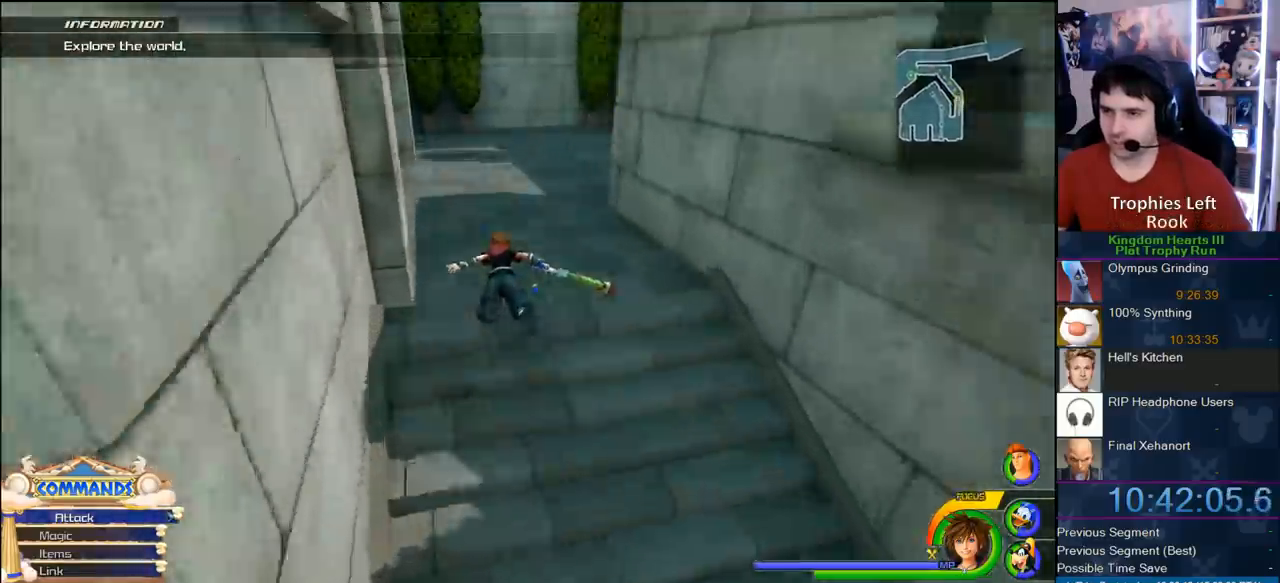
{"dt_ms": 1000, "buttons": ["CROSS"], "left_stick": "right", "right_stick": "center", "button_events": []}
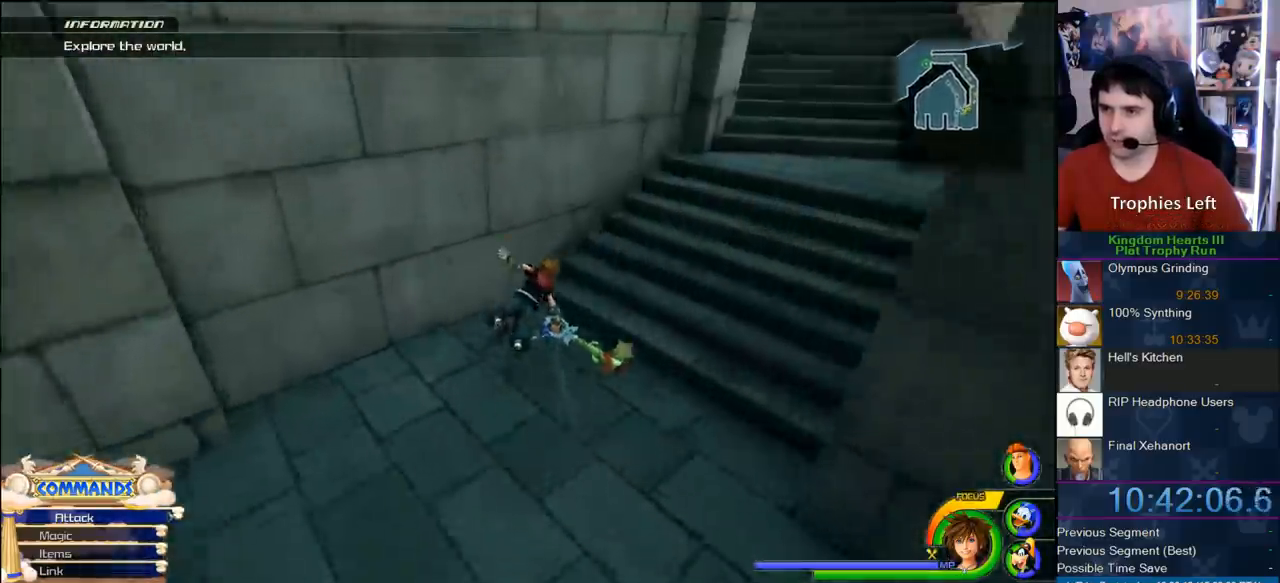
{"dt_ms": 500, "buttons": ["CROSS"], "left_stick": "up", "right_stick": "center", "button_events": []}
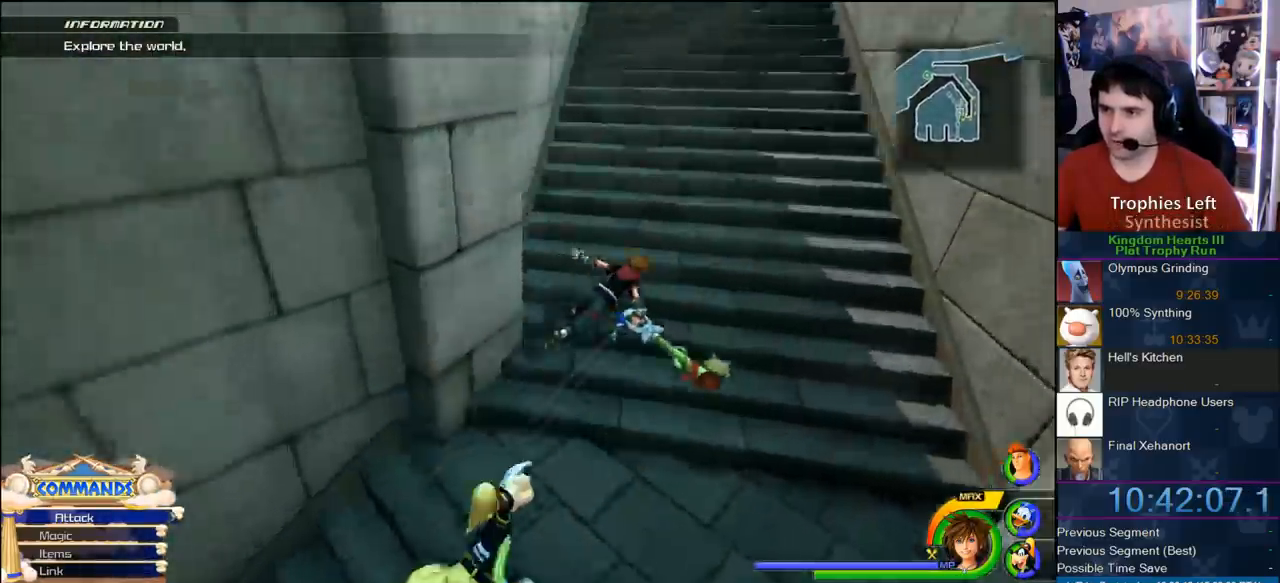
{"dt_ms": 500, "buttons": ["CROSS"], "left_stick": "up-left", "right_stick": "center", "button_events": []}
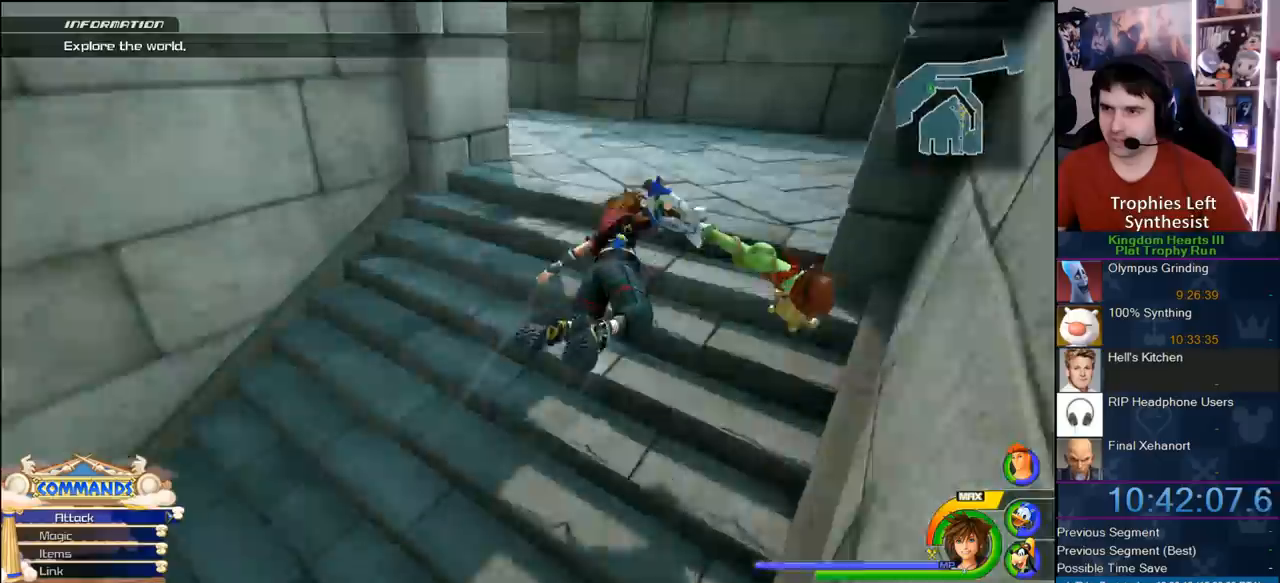
{"dt_ms": 1000, "buttons": ["CROSS"], "left_stick": "up", "right_stick": "center", "button_events": []}
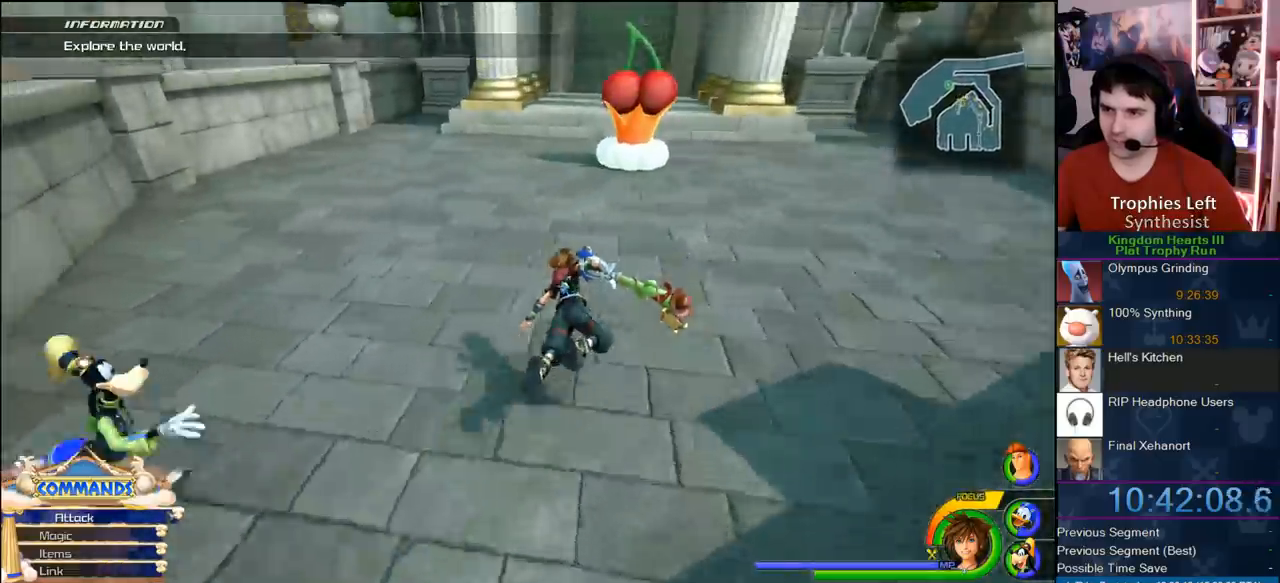
{"dt_ms": 500, "buttons": [], "left_stick": "up-right", "right_stick": "center", "button_events": [[400, "CROSS", "up"]]}
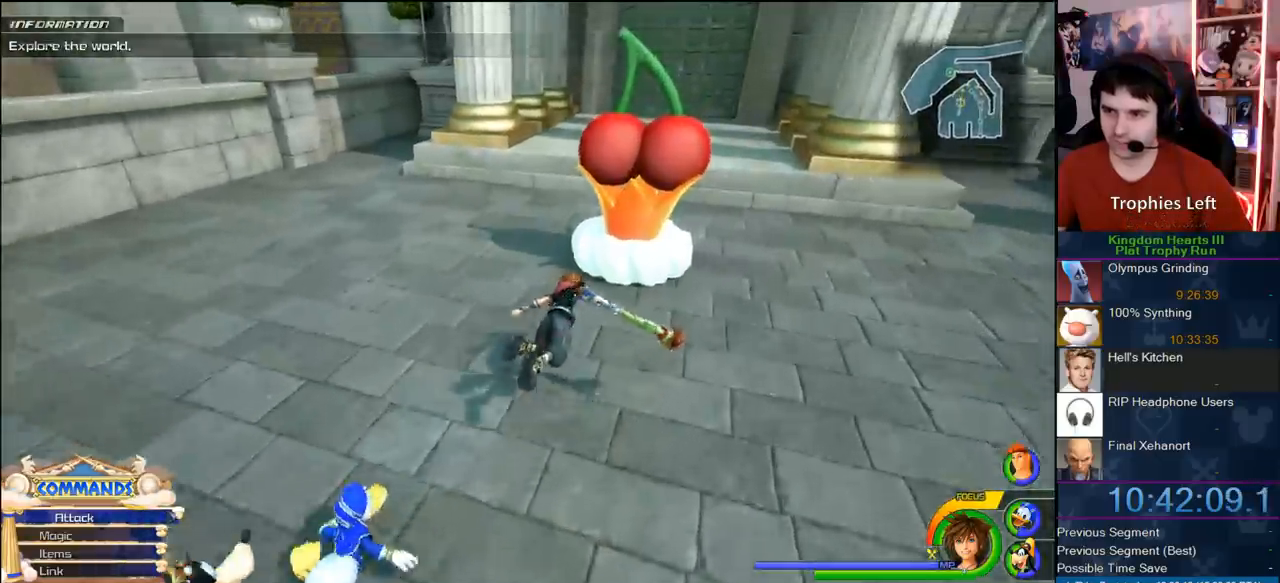
{"dt_ms": 500, "buttons": [], "left_stick": "center", "right_stick": "center", "button_events": [[233, "TRIANGLE", "down"], [333, "TRIANGLE", "up"]]}